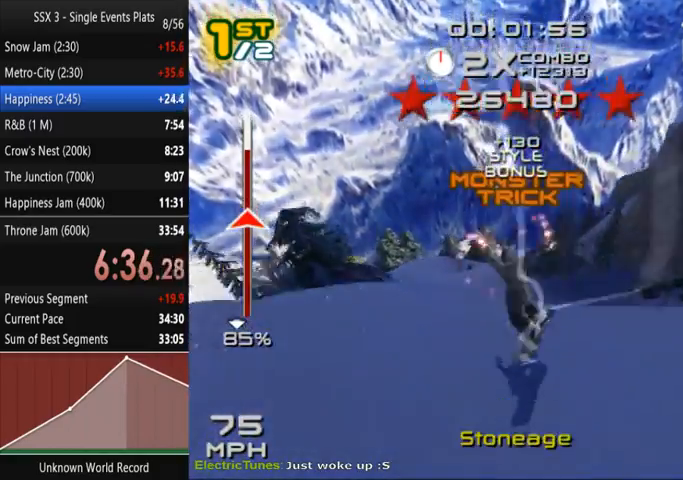
Gameplay with a controller (PlayStation layout); each line is a JSON object with the inputs held at the frame after it (dt_ms = milliseconds from this image to that frame). "events" lists button and stick changes between this image and that frame as [ms after this image, input, new state], when the widget could be followed in between. Not read: L3 R3.
{"dt_ms": 500, "buttons": ["SQUARE"], "left_stick": "center", "right_stick": "center", "events": [[133, "DPAD_RIGHT", "up"]]}
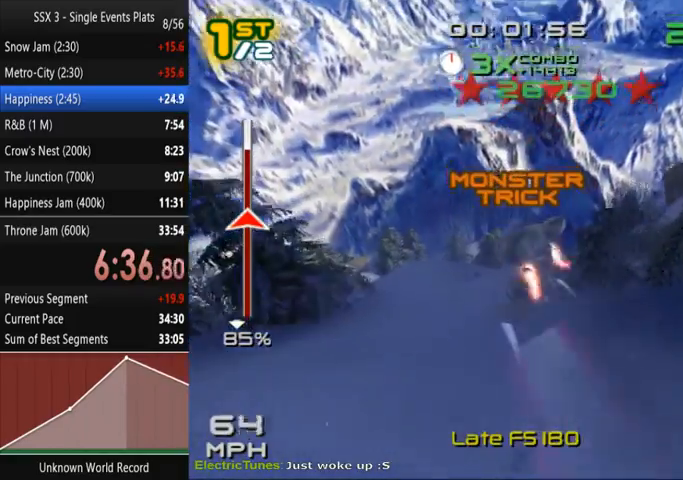
{"dt_ms": 1000, "buttons": ["SQUARE"], "left_stick": "center", "right_stick": "center"}
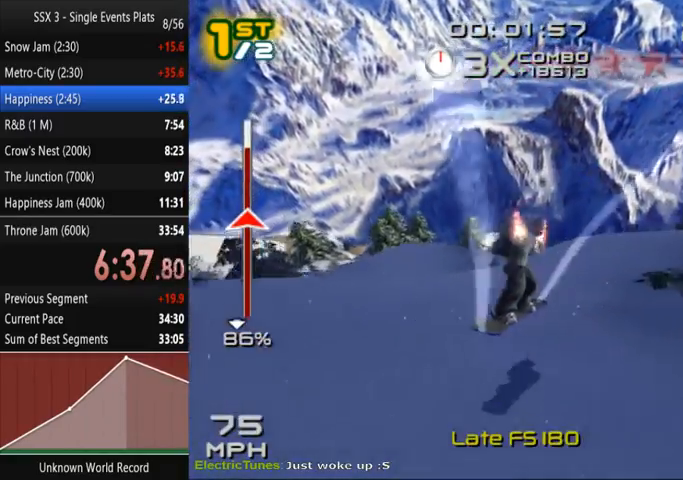
{"dt_ms": 500, "buttons": ["SQUARE"], "left_stick": "up-right", "right_stick": "center", "events": [[133, "left_stick", "right"], [267, "left_stick", "up-right"]]}
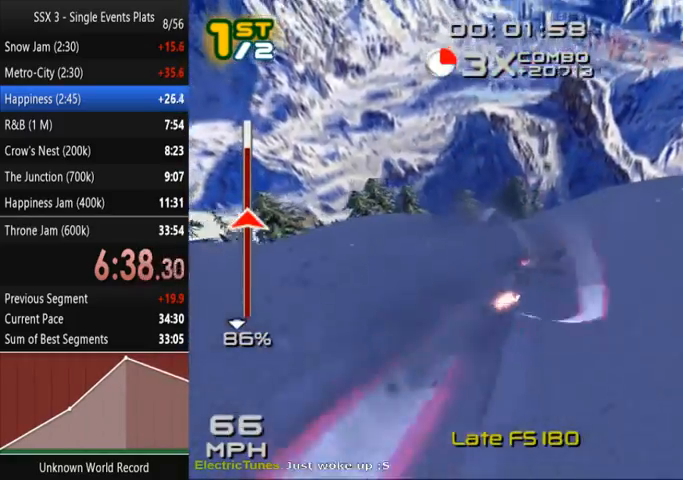
{"dt_ms": 500, "buttons": ["SQUARE"], "left_stick": "up-right", "right_stick": "center", "events": []}
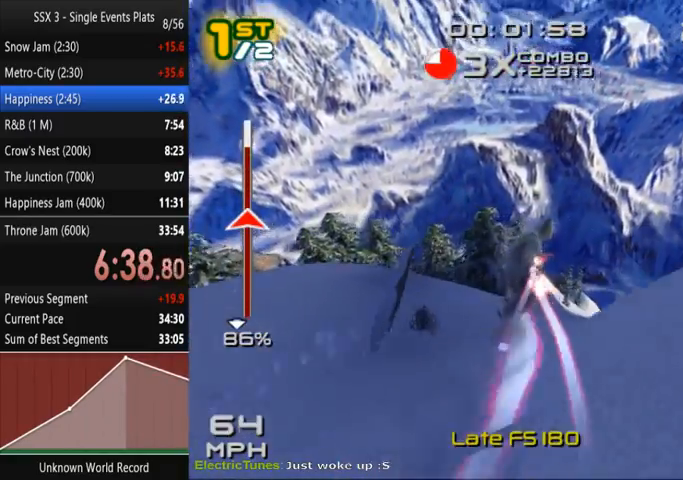
{"dt_ms": 500, "buttons": ["SQUARE"], "left_stick": "up-right", "right_stick": "center", "events": []}
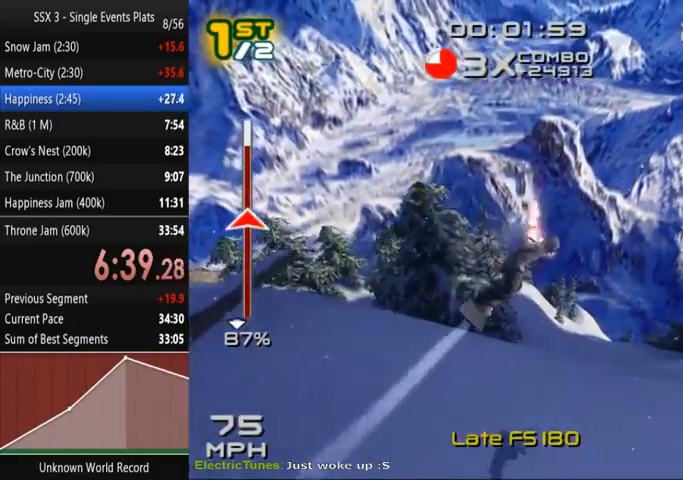
{"dt_ms": 500, "buttons": ["SQUARE"], "left_stick": "right", "right_stick": "center", "events": [[400, "left_stick", "right"]]}
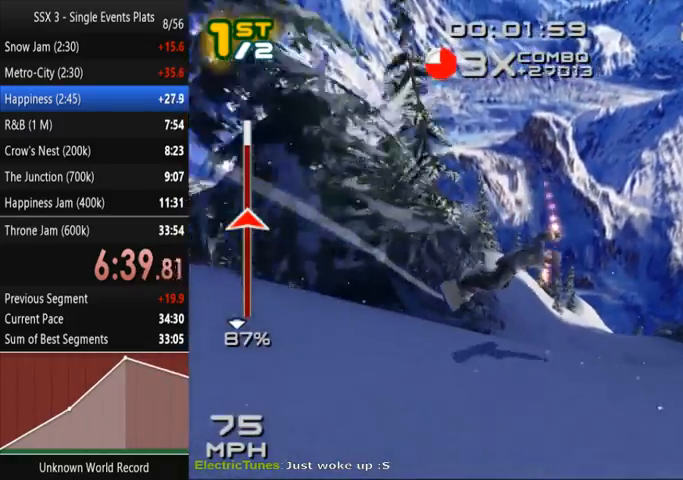
{"dt_ms": 500, "buttons": ["SQUARE"], "left_stick": "right", "right_stick": "center", "events": []}
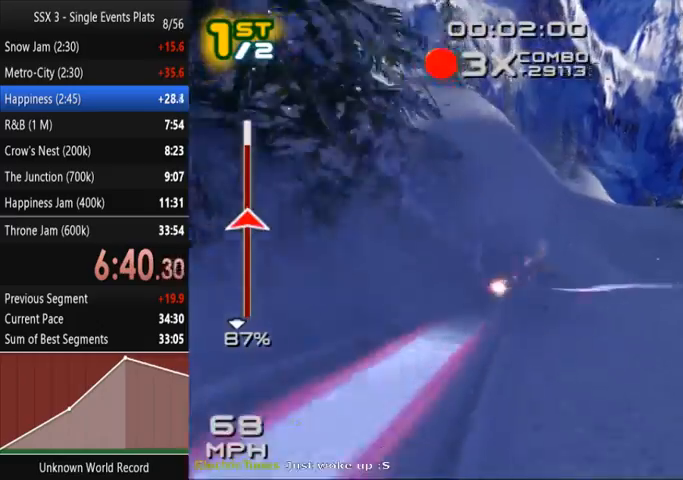
{"dt_ms": 500, "buttons": ["SQUARE"], "left_stick": "up-right", "right_stick": "center", "events": [[500, "left_stick", "up-right"]]}
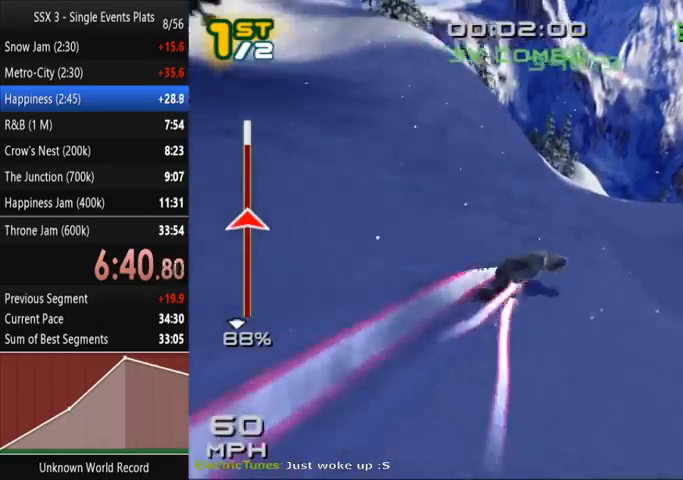
{"dt_ms": 500, "buttons": ["SQUARE"], "left_stick": "up", "right_stick": "center", "events": [[133, "left_stick", "up"]]}
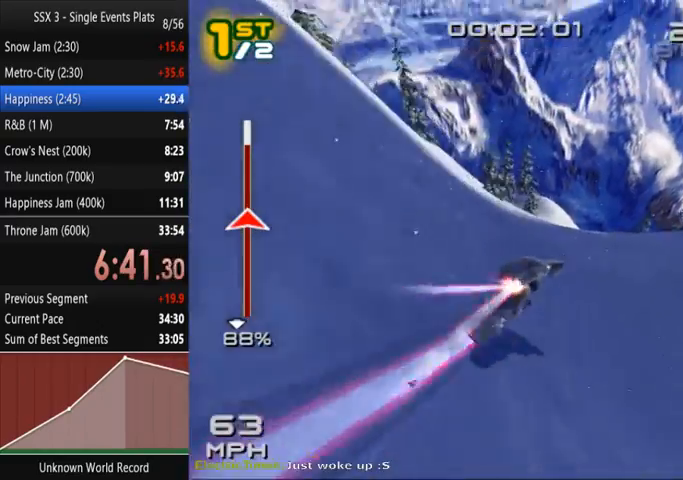
{"dt_ms": 500, "buttons": ["SQUARE"], "left_stick": "up-left", "right_stick": "center", "events": [[333, "left_stick", "up-left"]]}
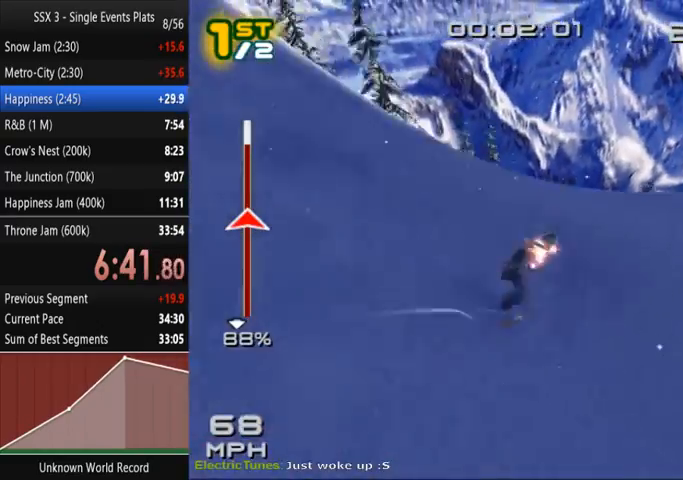
{"dt_ms": 500, "buttons": ["SQUARE"], "left_stick": "up-left", "right_stick": "center", "events": []}
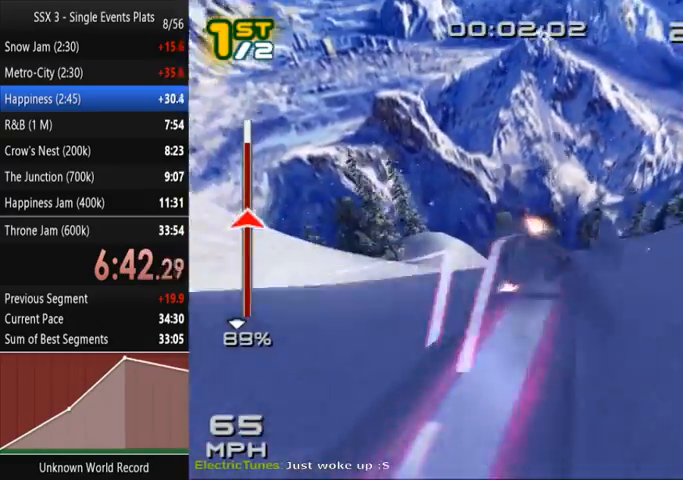
{"dt_ms": 500, "buttons": ["SQUARE"], "left_stick": "up-left", "right_stick": "center", "events": []}
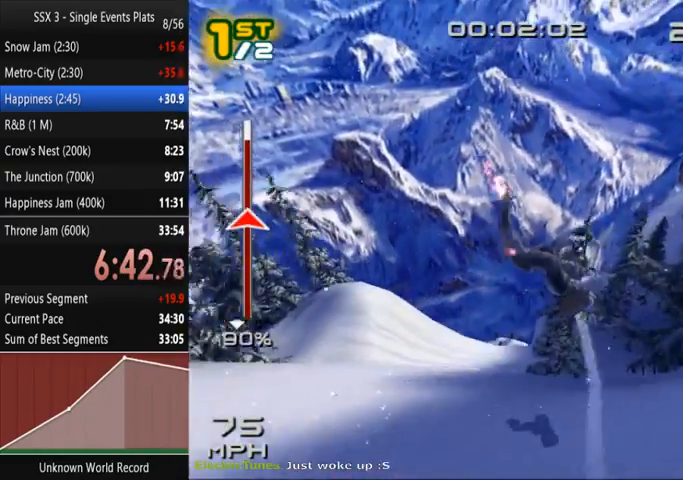
{"dt_ms": 500, "buttons": [], "left_stick": "up-left", "right_stick": "center", "events": [[233, "SQUARE", "up"]]}
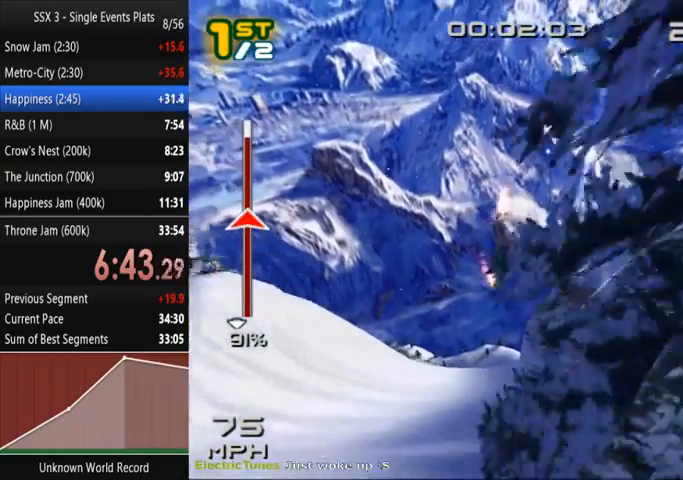
{"dt_ms": 500, "buttons": [], "left_stick": "left", "right_stick": "center", "events": [[167, "left_stick", "left"]]}
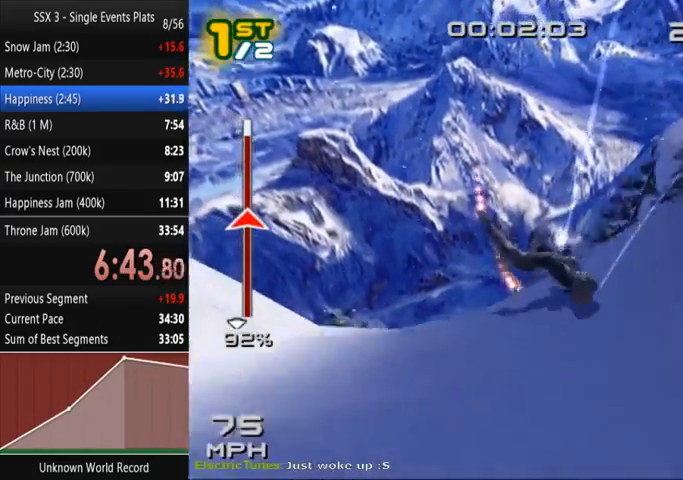
{"dt_ms": 500, "buttons": [], "left_stick": "left", "right_stick": "center", "events": []}
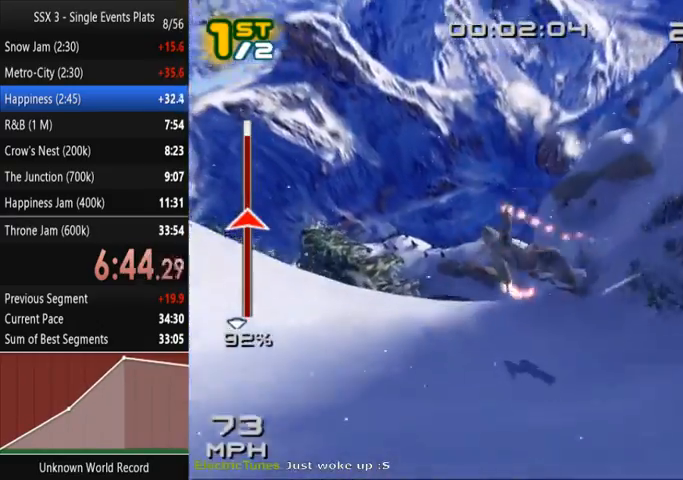
{"dt_ms": 500, "buttons": [], "left_stick": "left", "right_stick": "center", "events": []}
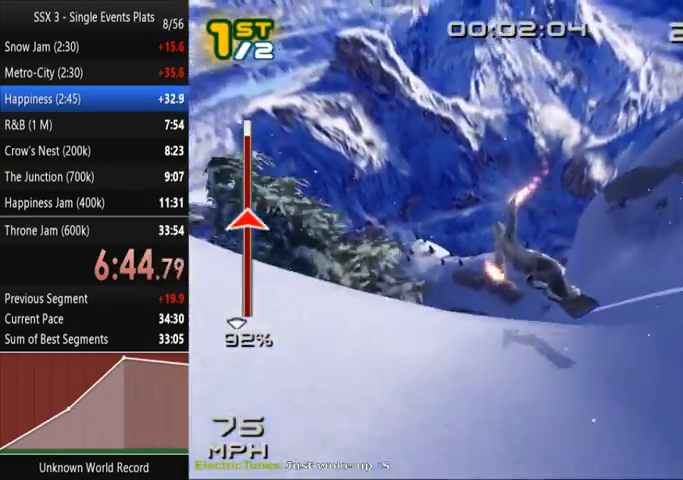
{"dt_ms": 500, "buttons": ["SQUARE"], "left_stick": "left", "right_stick": "center", "events": [[233, "SQUARE", "down"], [333, "SQUARE", "up"], [433, "SQUARE", "down"]]}
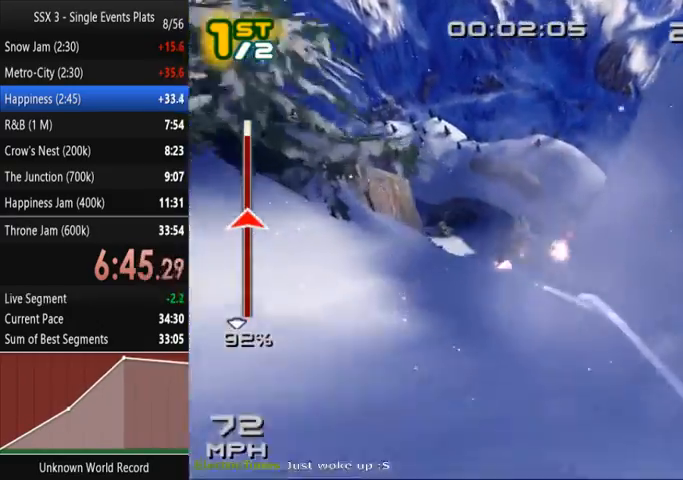
{"dt_ms": 500, "buttons": ["SQUARE"], "left_stick": "left", "right_stick": "center", "events": []}
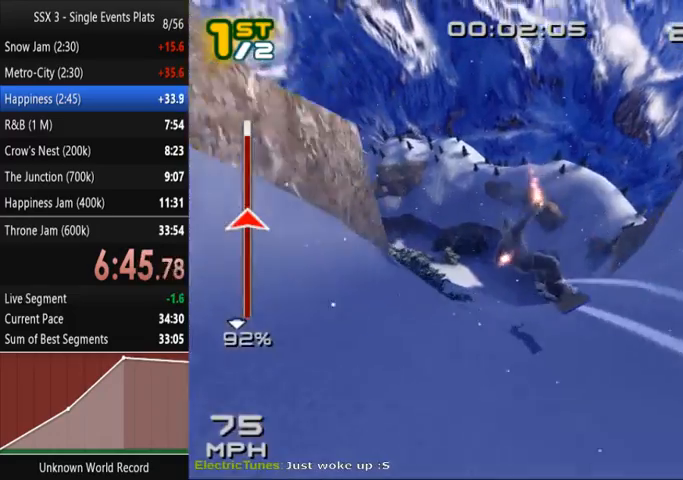
{"dt_ms": 500, "buttons": [], "left_stick": "left", "right_stick": "center", "events": [[67, "SQUARE", "up"]]}
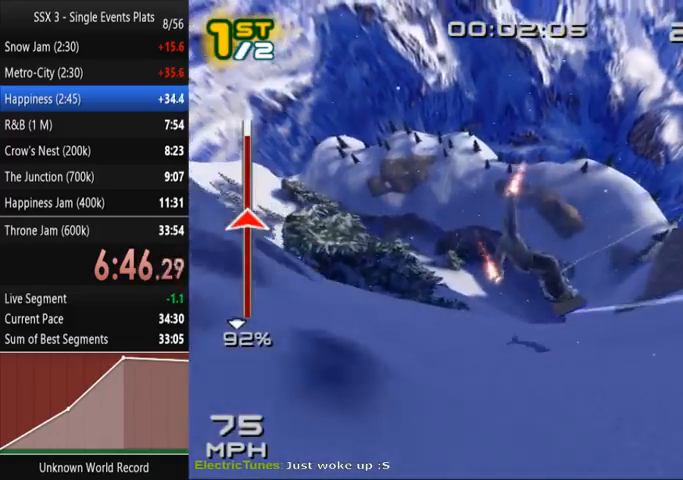
{"dt_ms": 500, "buttons": [], "left_stick": "left", "right_stick": "center", "events": []}
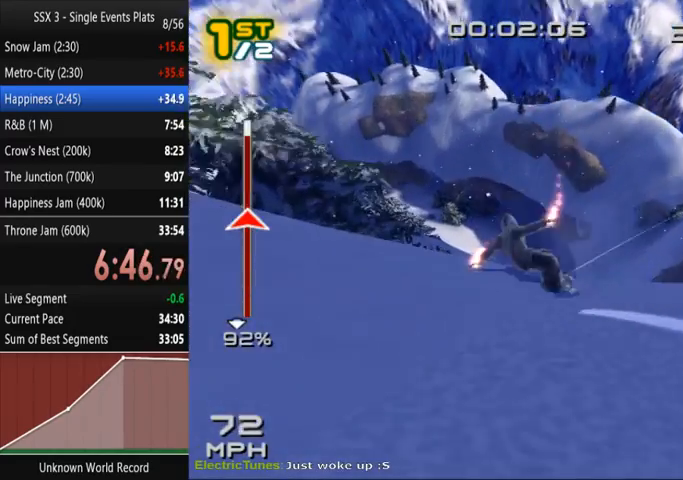
{"dt_ms": 500, "buttons": ["SQUARE"], "left_stick": "up-left", "right_stick": "center", "events": [[133, "left_stick", "up-left"], [167, "SQUARE", "down"]]}
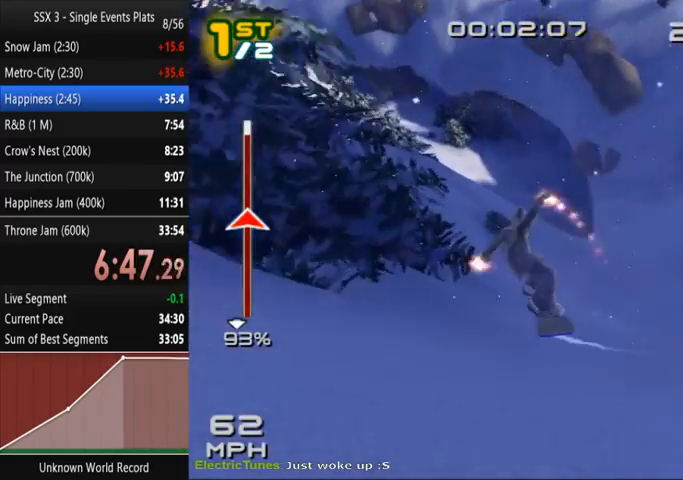
{"dt_ms": 500, "buttons": ["SQUARE"], "left_stick": "up-left", "right_stick": "center", "events": []}
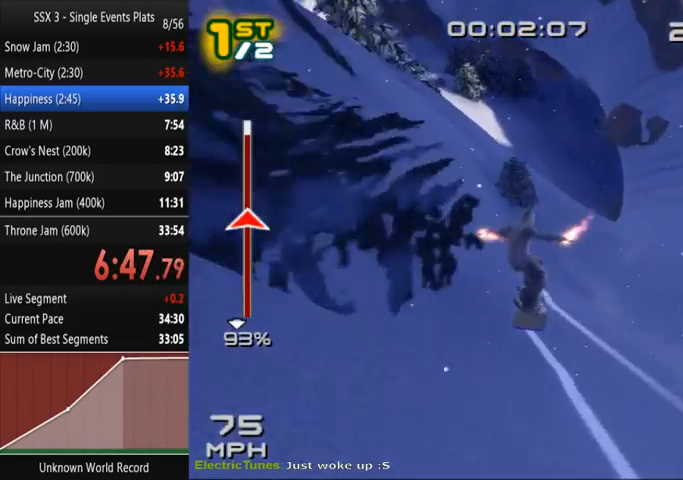
{"dt_ms": 500, "buttons": ["SQUARE"], "left_stick": "up-left", "right_stick": "center", "events": []}
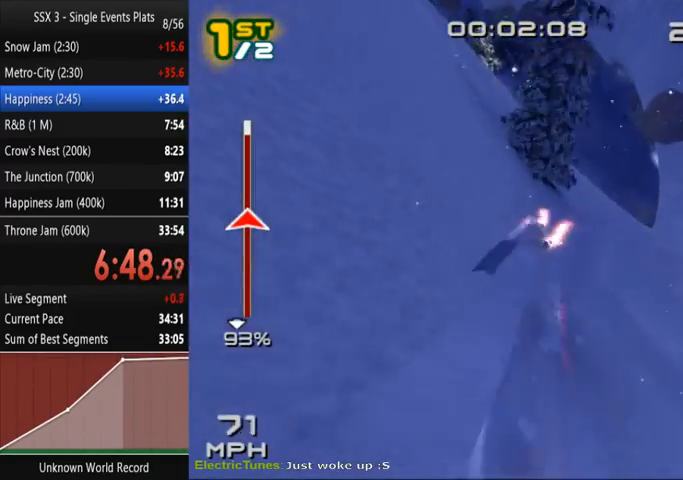
{"dt_ms": 500, "buttons": ["SQUARE"], "left_stick": "up-left", "right_stick": "center", "events": []}
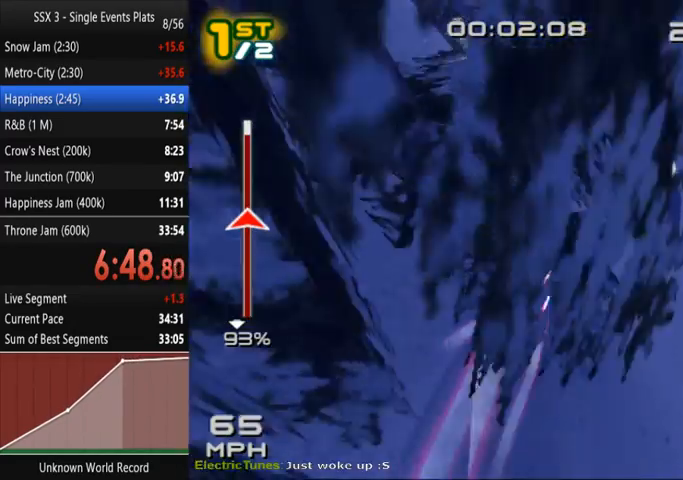
{"dt_ms": 500, "buttons": ["SQUARE"], "left_stick": "up-left", "right_stick": "center", "events": [[267, "SQUARE", "up"], [367, "SQUARE", "down"]]}
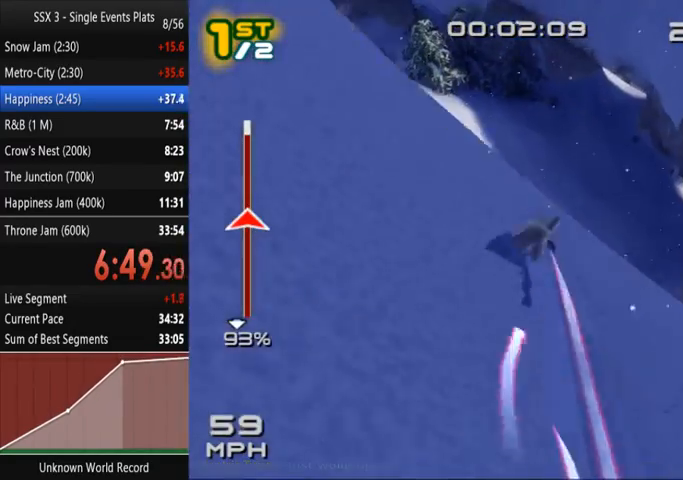
{"dt_ms": 500, "buttons": ["SQUARE"], "left_stick": "up", "right_stick": "center", "events": [[67, "left_stick", "up"]]}
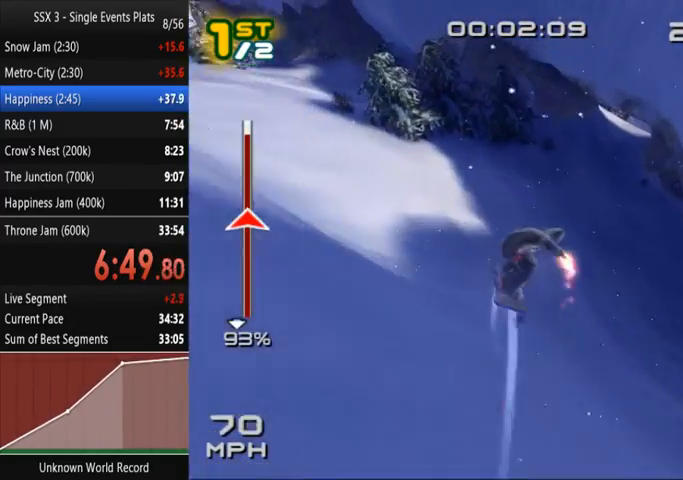
{"dt_ms": 500, "buttons": ["SQUARE"], "left_stick": "up", "right_stick": "center", "events": []}
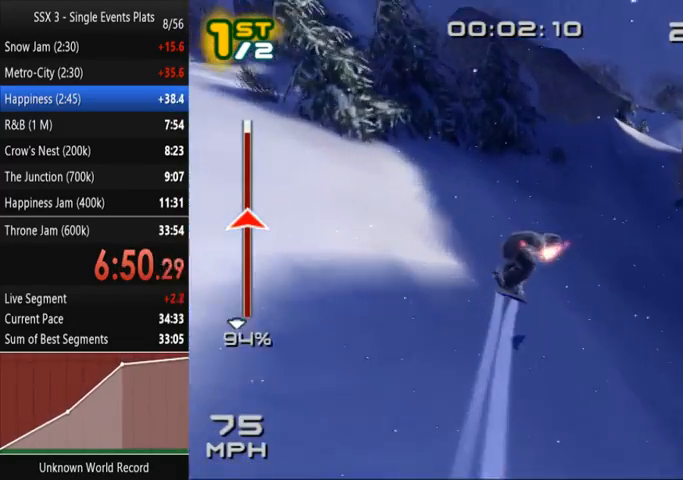
{"dt_ms": 500, "buttons": ["SQUARE"], "left_stick": "up", "right_stick": "center", "events": []}
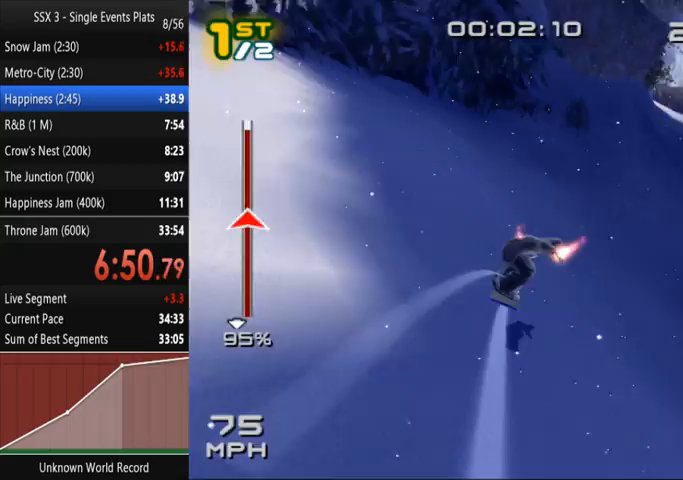
{"dt_ms": 500, "buttons": ["SQUARE"], "left_stick": "up-left", "right_stick": "center", "events": [[200, "right_stick", "down"], [367, "left_stick", "up-left"], [400, "right_stick", "center"]]}
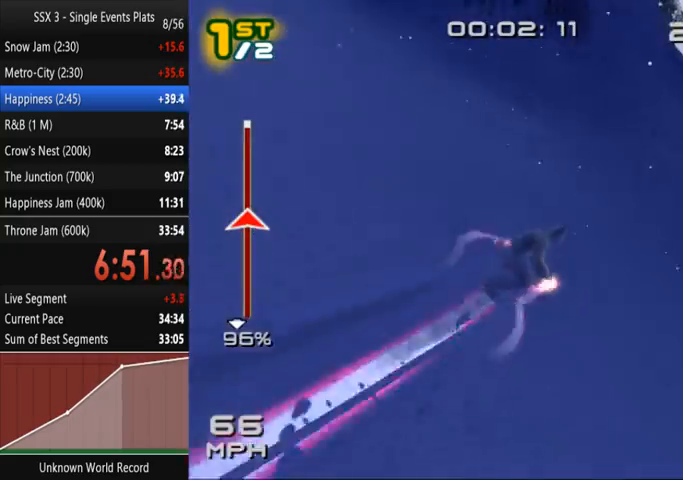
{"dt_ms": 500, "buttons": ["SQUARE"], "left_stick": "up-left", "right_stick": "center", "events": []}